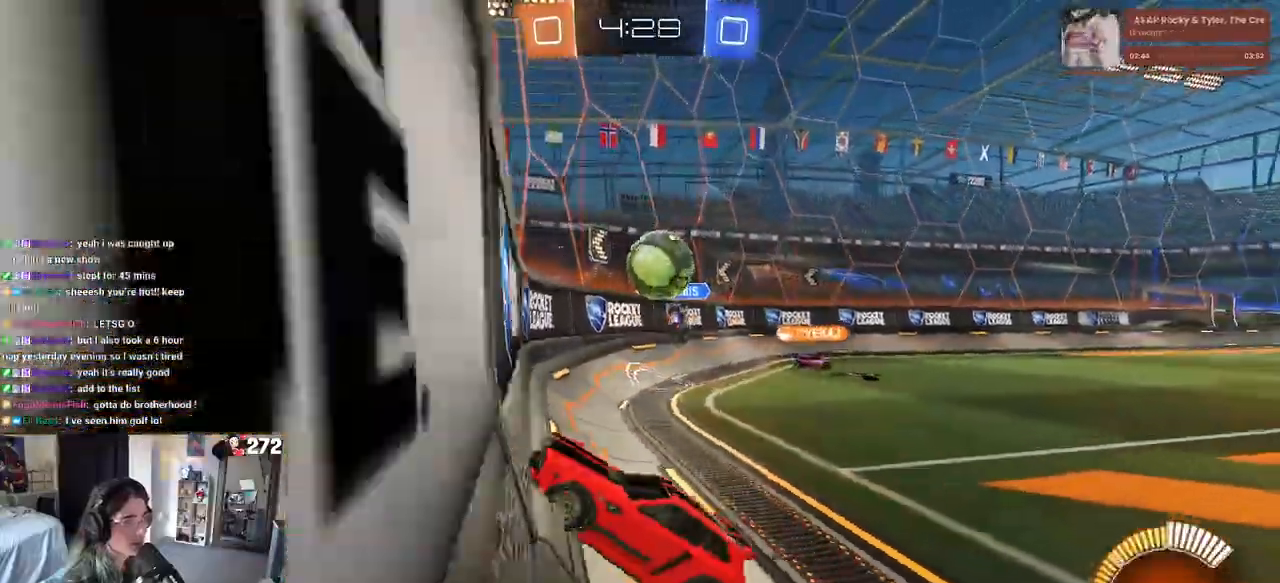
Gameplay with a controller (PlayStation layout); each line is a JSON object with the inputs held at the frame after it. "events" lists button and stick changes between this image and that frame as [ms after this image, input, new state], when the widget could be followed in between.
{"buttons": ["R2"], "left_stick": "right", "right_stick": "center", "events": [[250, "R2", "down"]]}
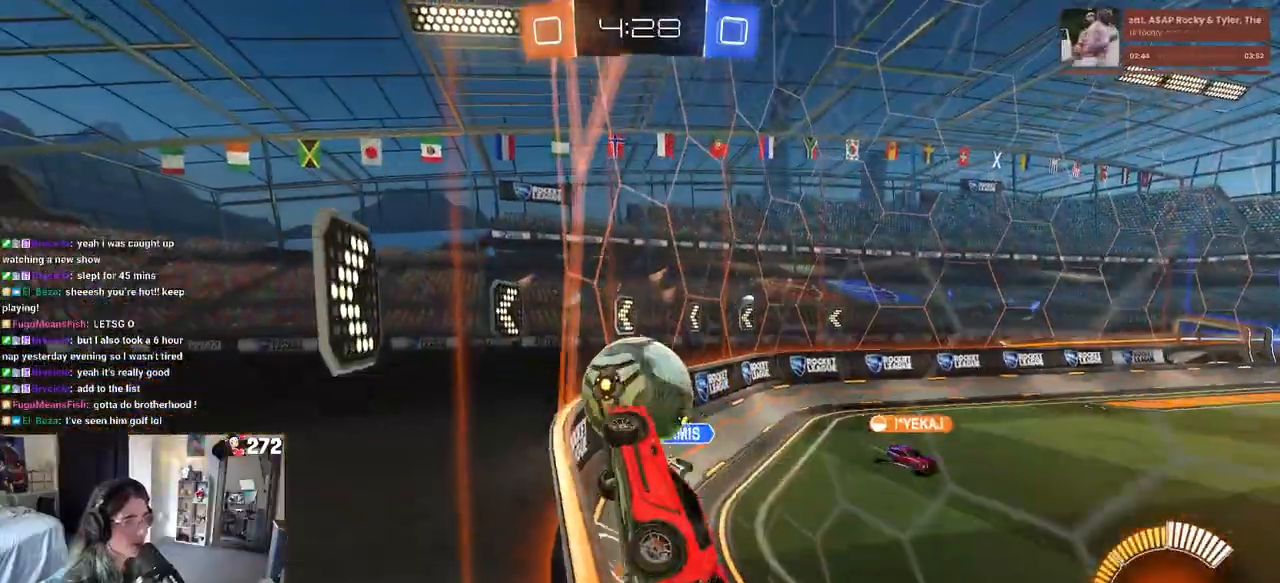
{"buttons": ["L1", "R1", "R2"], "left_stick": "right", "right_stick": "center", "events": [[183, "CROSS", "down"], [317, "L1", "down"], [317, "R1", "down"], [333, "left_stick", "down-left"], [367, "CROSS", "up"], [433, "left_stick", "center"], [483, "left_stick", "right"]]}
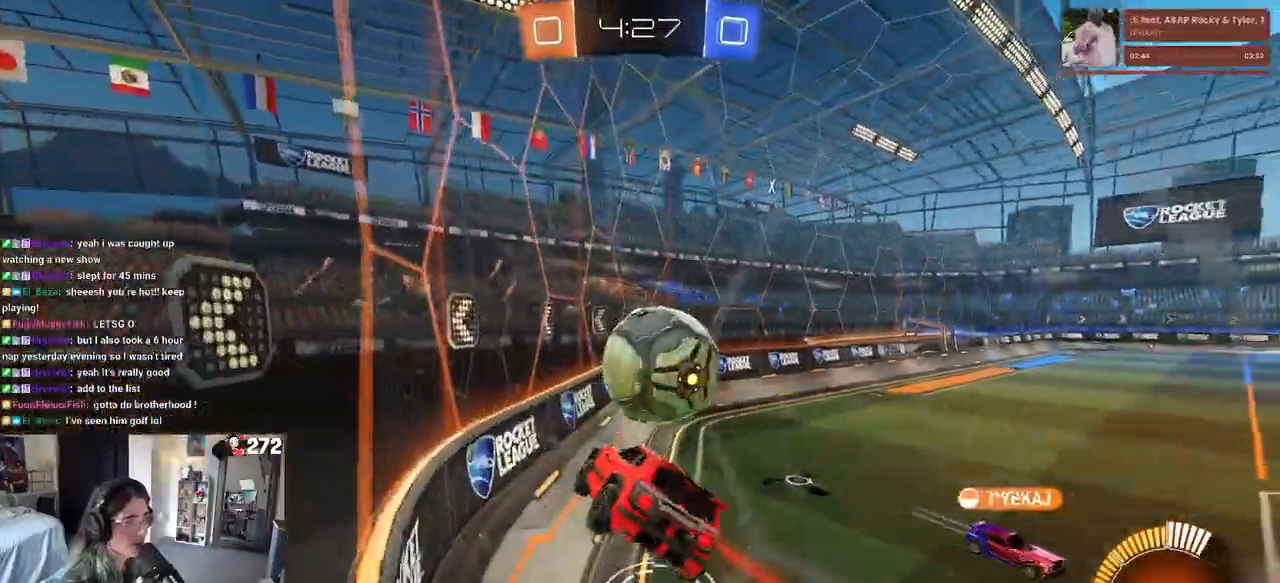
{"buttons": ["R2"], "left_stick": "center", "right_stick": "center", "events": [[33, "L1", "up"], [33, "left_stick", "center"], [150, "left_stick", "left"], [300, "left_stick", "right"], [317, "R1", "up"], [317, "SQUARE", "down"], [450, "SQUARE", "up"], [450, "left_stick", "center"]]}
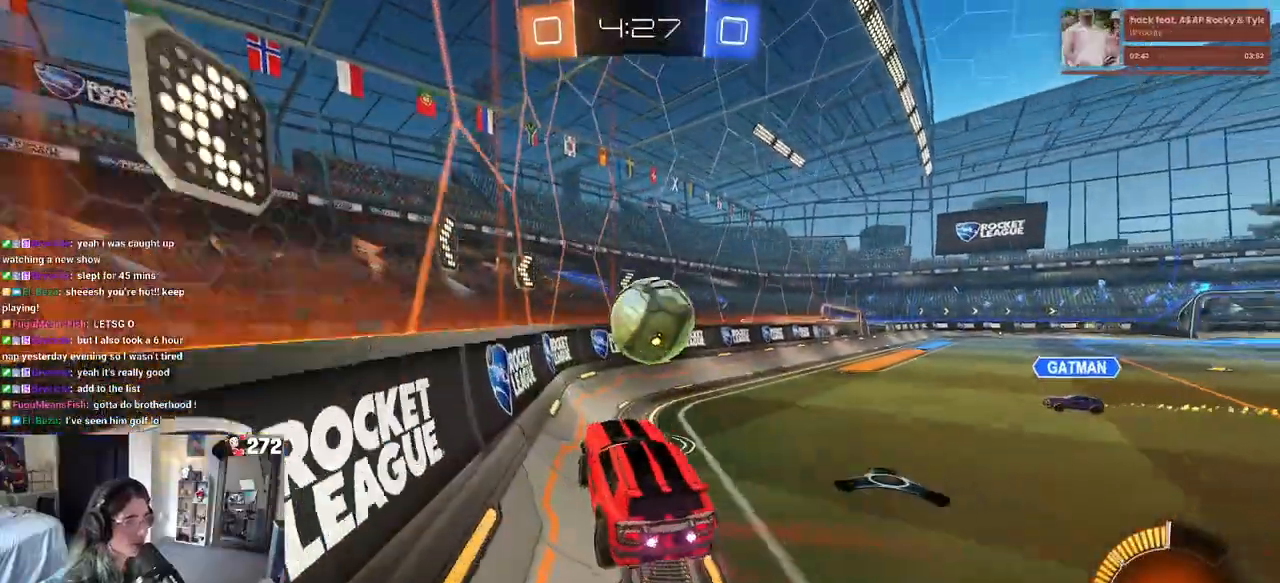
{"buttons": ["R1", "R2"], "left_stick": "center", "right_stick": "center", "events": [[83, "left_stick", "up-right"], [133, "left_stick", "up"], [150, "R1", "down"], [200, "CROSS", "down"], [233, "left_stick", "up-left"], [300, "CROSS", "up"], [333, "left_stick", "center"]]}
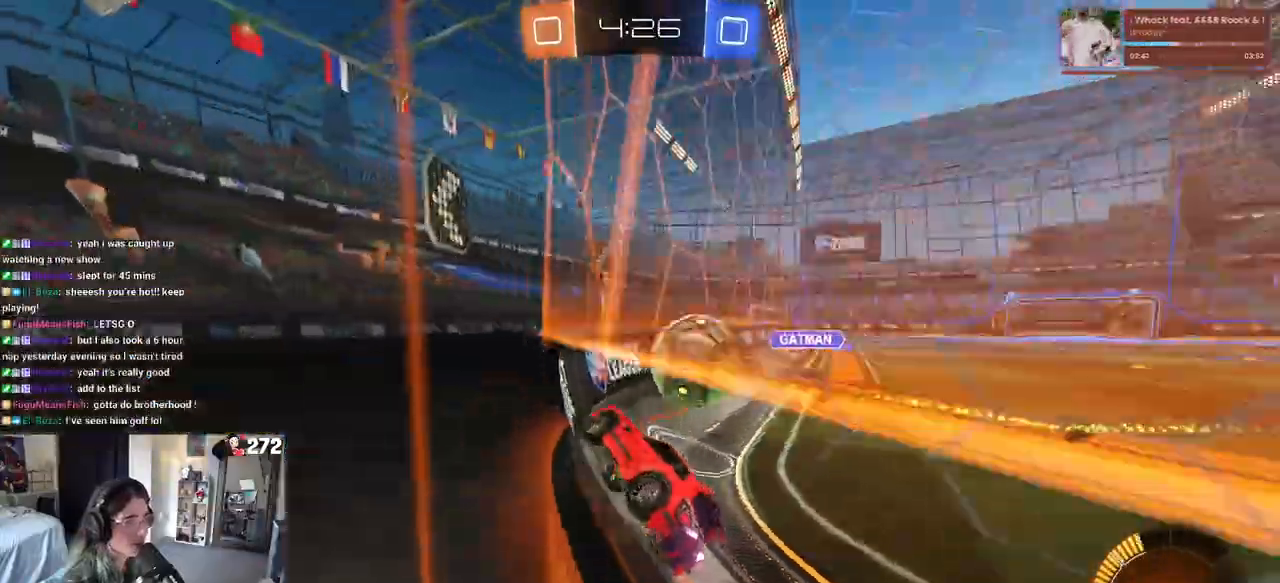
{"buttons": ["R2"], "left_stick": "right", "right_stick": "center", "events": [[83, "left_stick", "right"], [183, "R1", "up"]]}
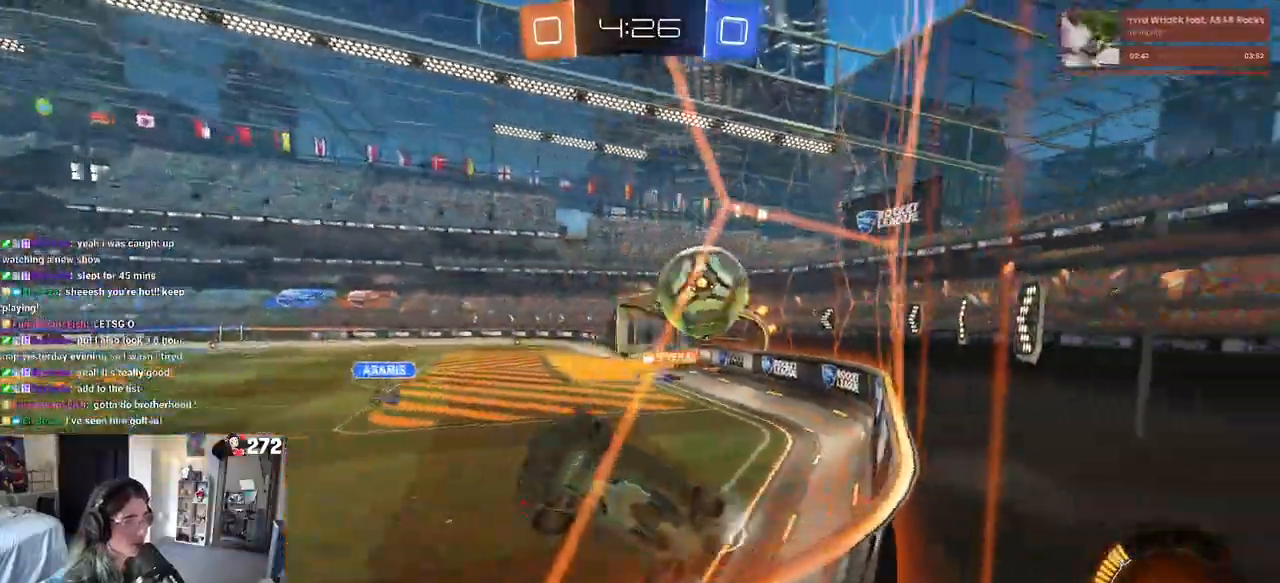
{"buttons": ["R2"], "left_stick": "right", "right_stick": "center", "events": []}
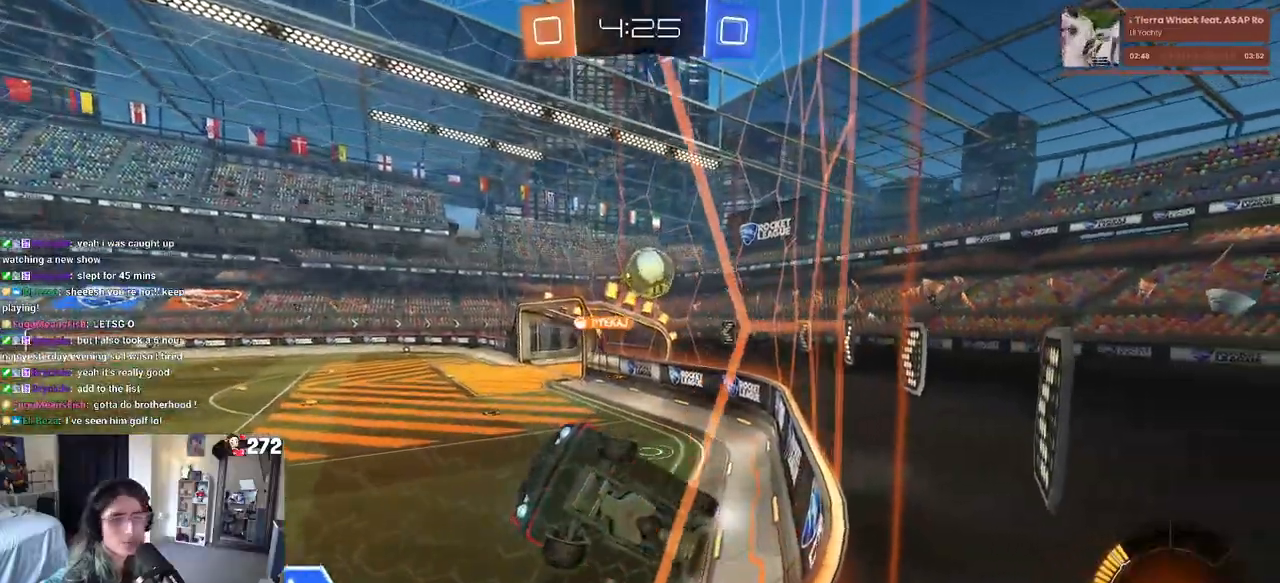
{"buttons": ["R2"], "left_stick": "center", "right_stick": "center", "events": [[283, "left_stick", "center"]]}
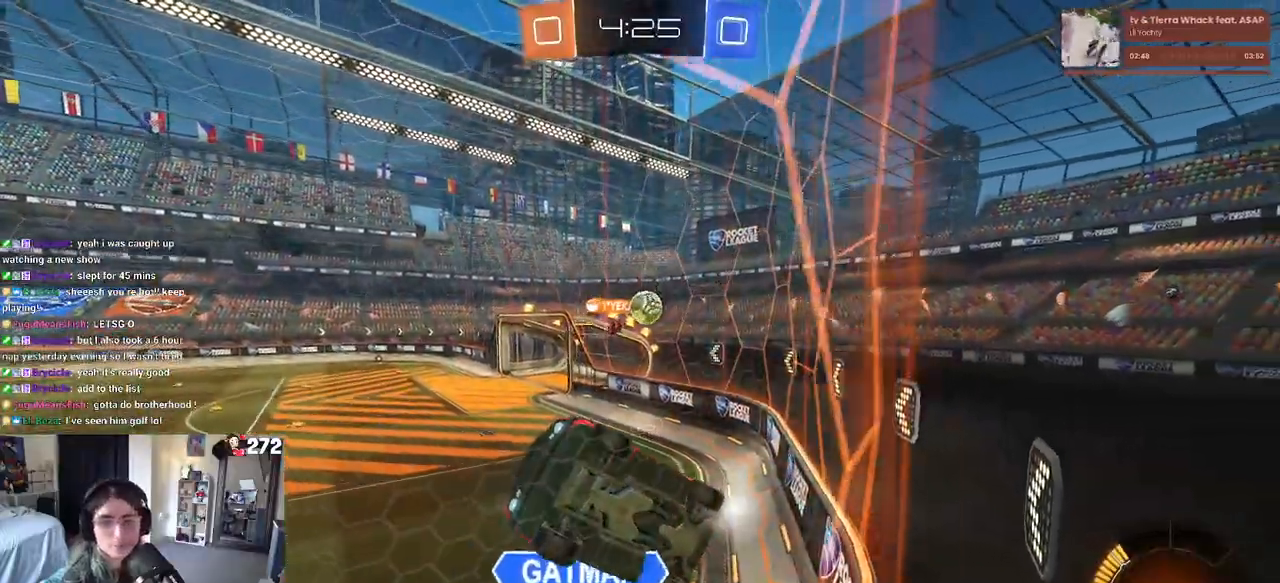
{"buttons": ["R2"], "left_stick": "center", "right_stick": "center", "events": [[100, "left_stick", "right"], [317, "left_stick", "center"]]}
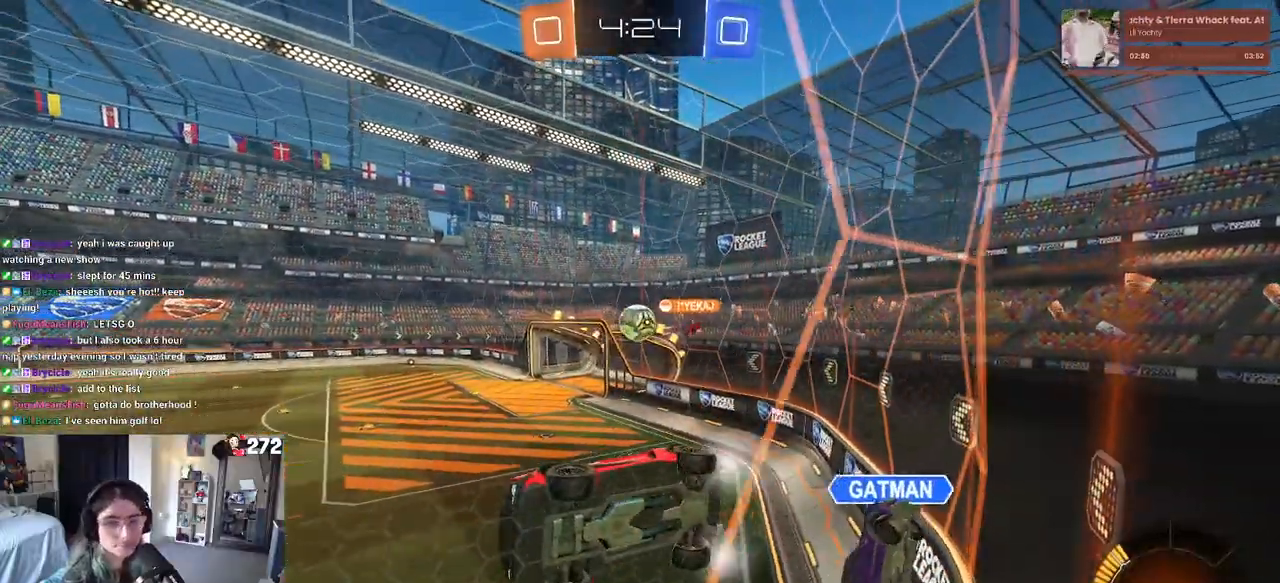
{"buttons": ["R2"], "left_stick": "right", "right_stick": "center", "events": [[67, "left_stick", "down-left"], [100, "L1", "down"], [133, "R1", "down"], [300, "left_stick", "down-right"], [350, "L1", "up"], [367, "R1", "up"], [367, "left_stick", "right"]]}
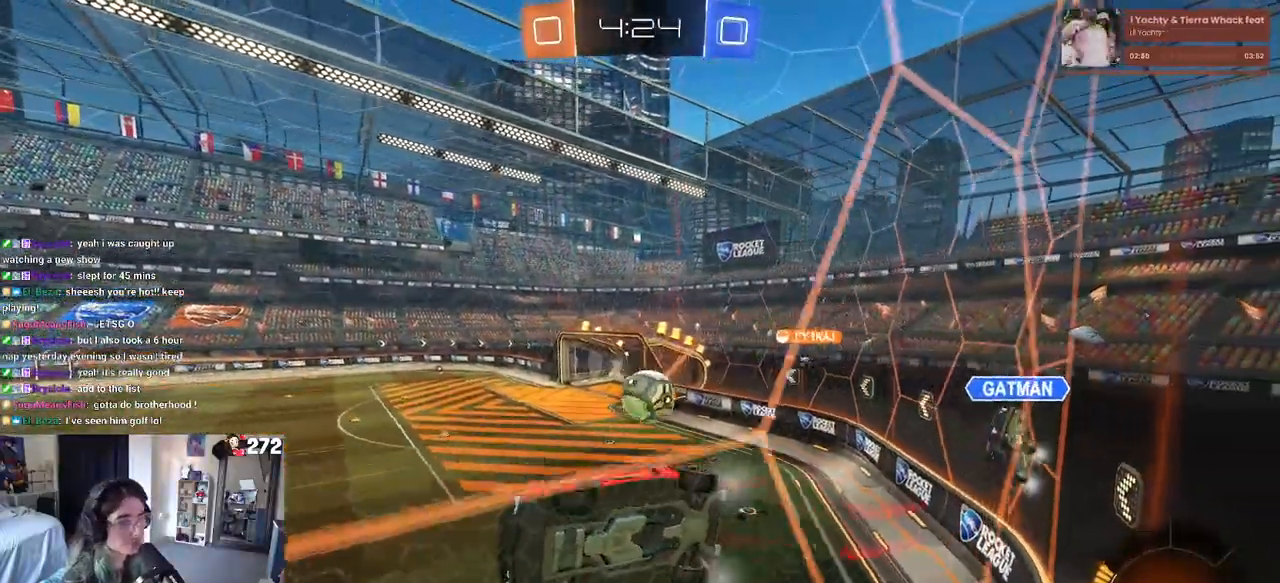
{"buttons": ["R2"], "left_stick": "right", "right_stick": "center", "events": [[50, "R2", "up"], [167, "L2", "down"], [267, "R2", "down"], [433, "L2", "up"]]}
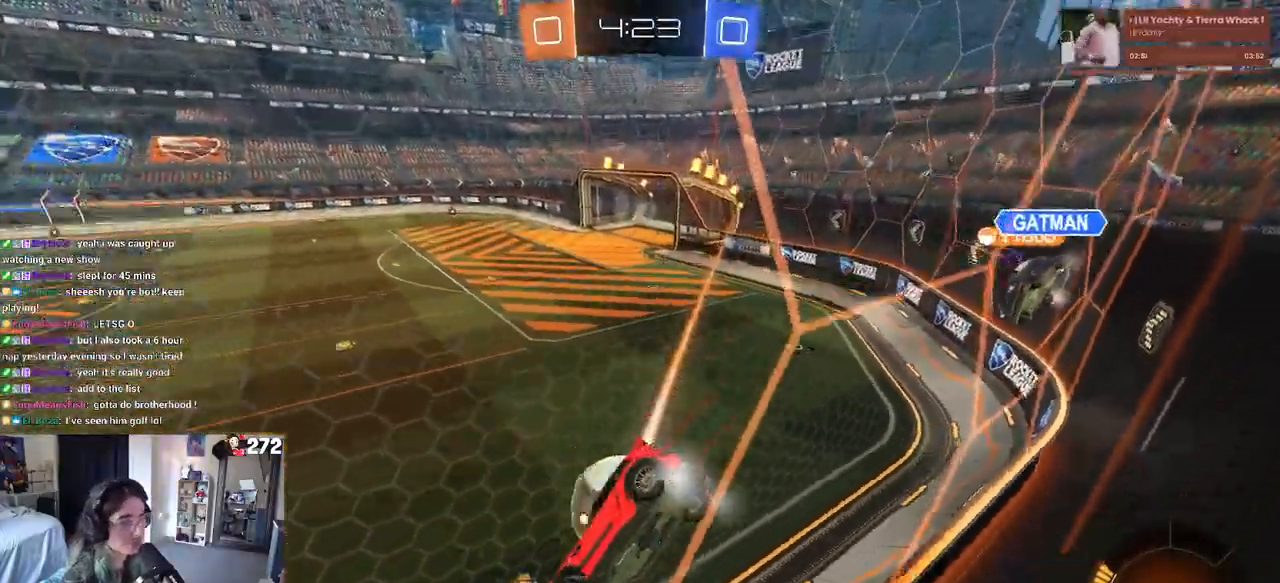
{"buttons": ["R2"], "left_stick": "left", "right_stick": "center", "events": [[200, "left_stick", "center"], [483, "left_stick", "left"]]}
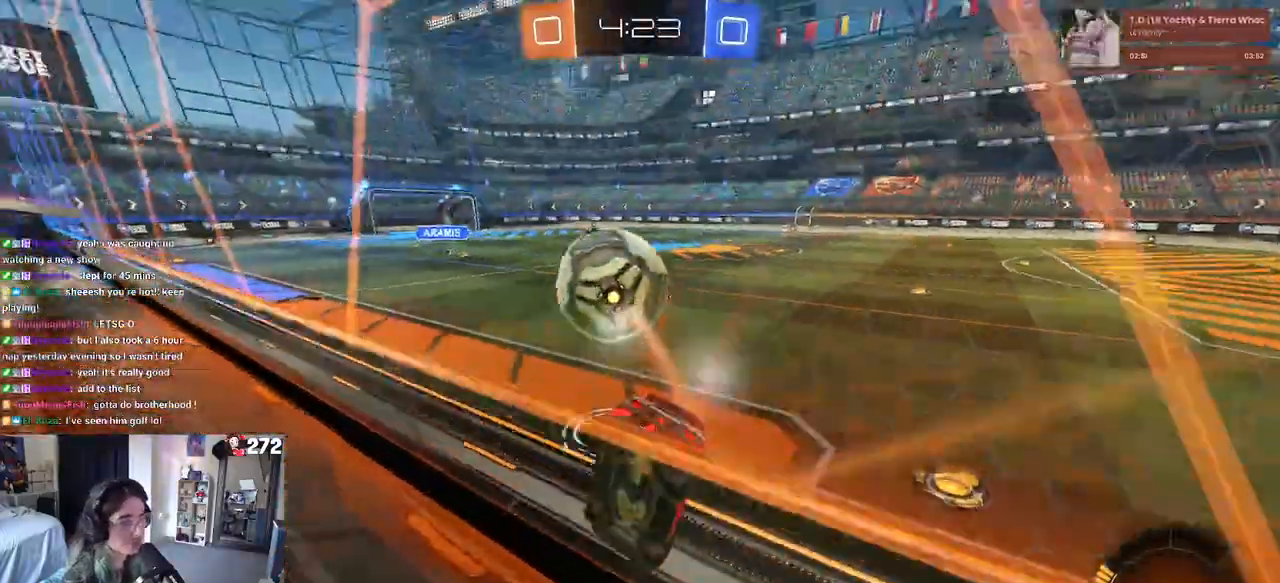
{"buttons": ["R2"], "left_stick": "left", "right_stick": "center", "events": [[17, "R1", "down"], [67, "TRIANGLE", "down"], [133, "left_stick", "center"], [167, "TRIANGLE", "up"], [433, "left_stick", "left"], [467, "R1", "up"]]}
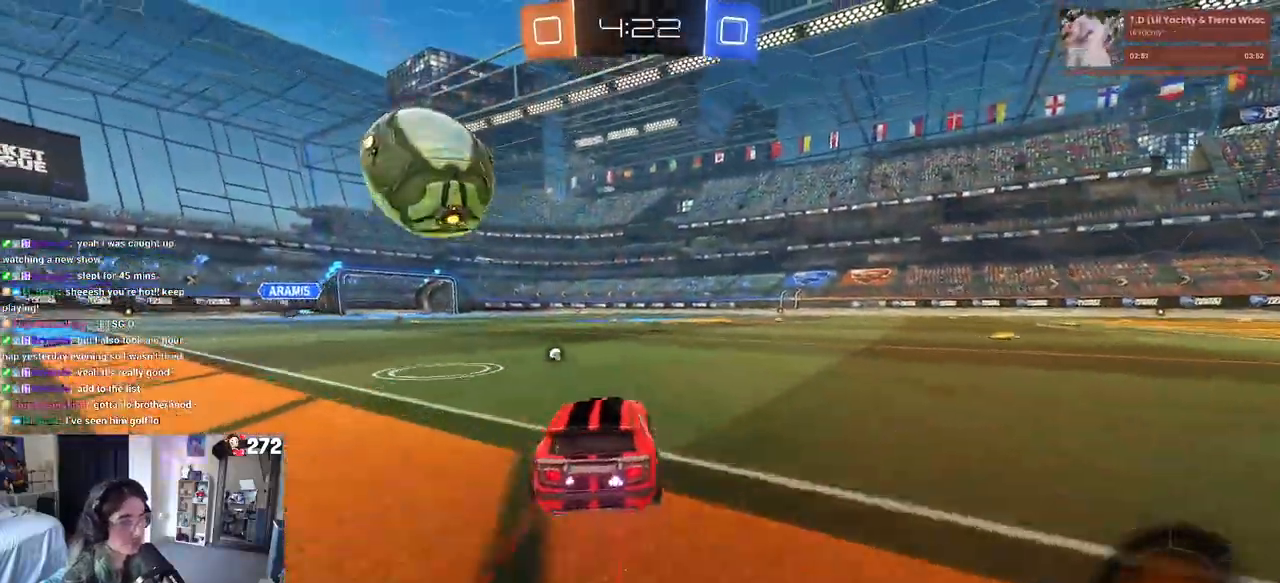
{"buttons": ["R1", "R2"], "left_stick": "center", "right_stick": "center", "events": [[200, "left_stick", "center"], [383, "R1", "down"], [383, "left_stick", "left"], [450, "left_stick", "center"]]}
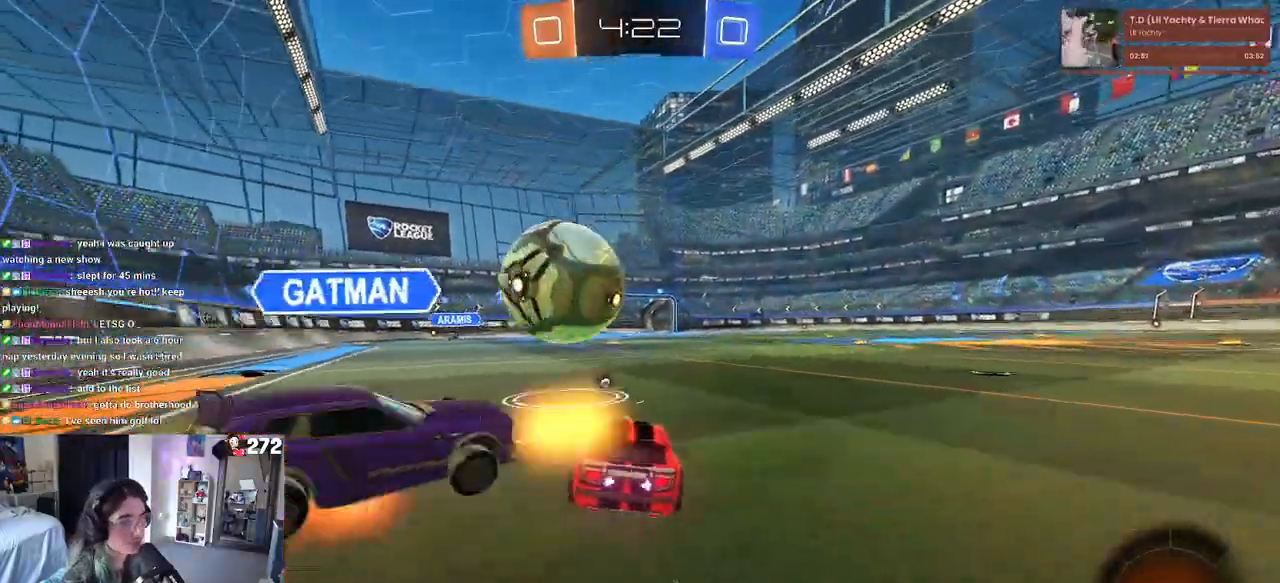
{"buttons": [], "left_stick": "center", "right_stick": "center", "events": [[117, "left_stick", "right"], [167, "R1", "up"], [233, "left_stick", "center"], [483, "R2", "up"]]}
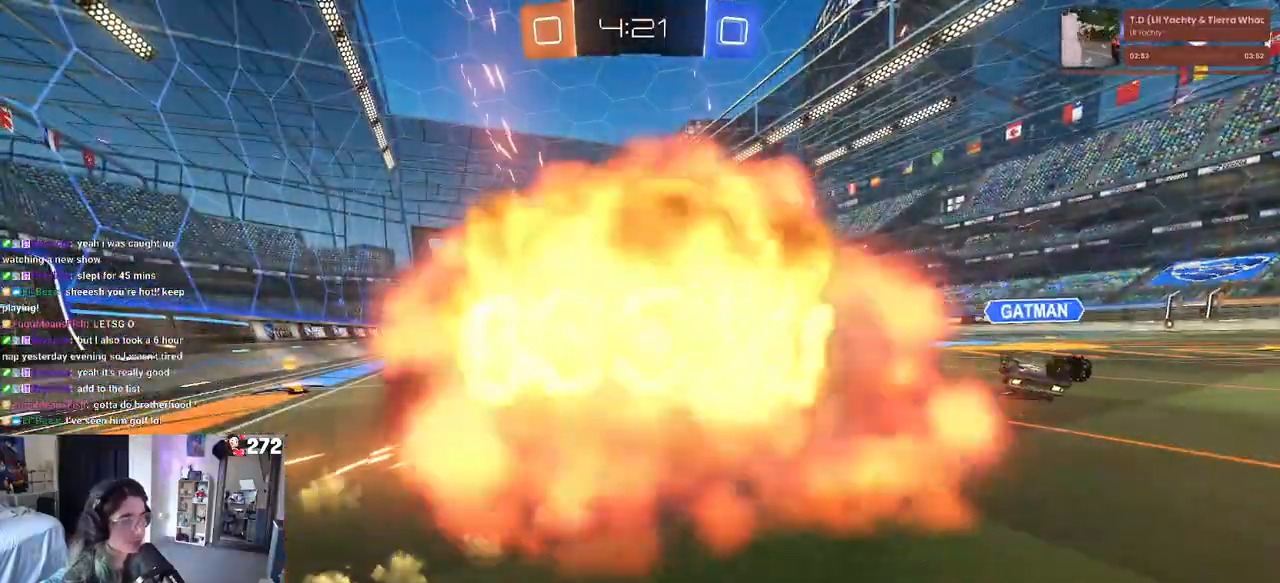
{"buttons": ["R2"], "left_stick": "center", "right_stick": "center", "events": [[183, "R2", "down"]]}
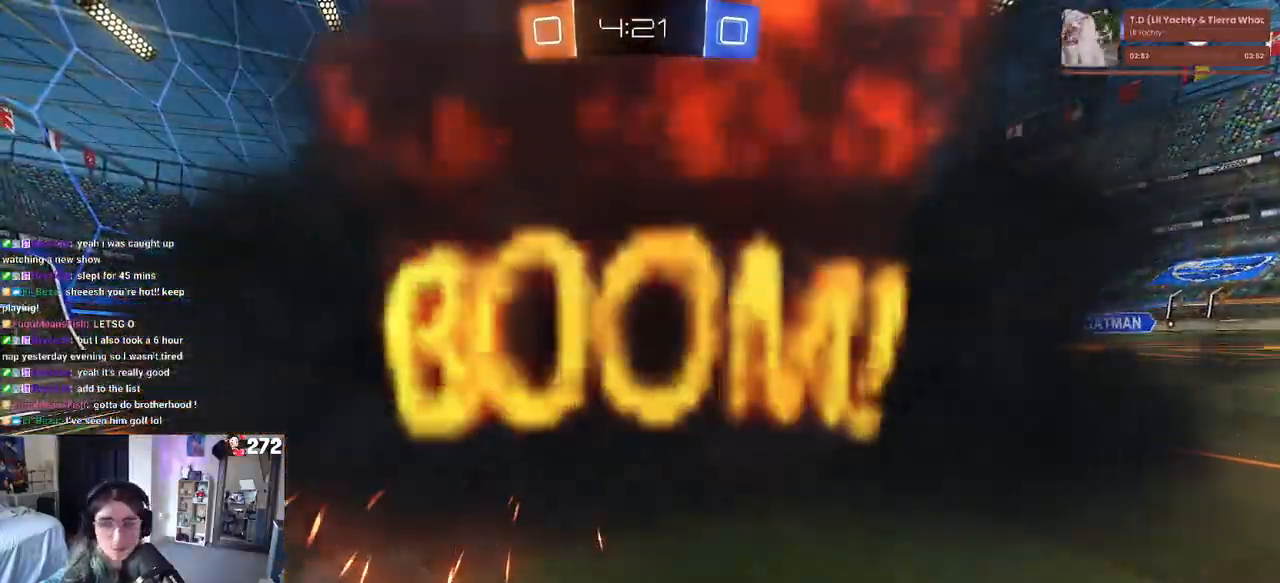
{"buttons": ["R2"], "left_stick": "center", "right_stick": "center", "events": []}
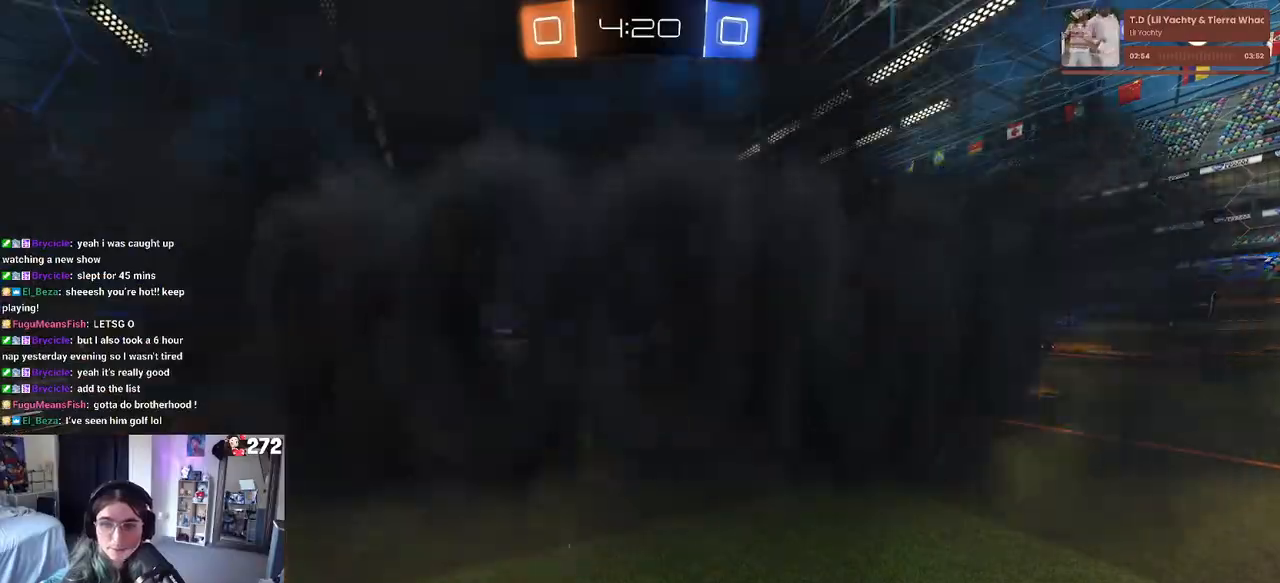
{"buttons": ["R2"], "left_stick": "center", "right_stick": "center", "events": []}
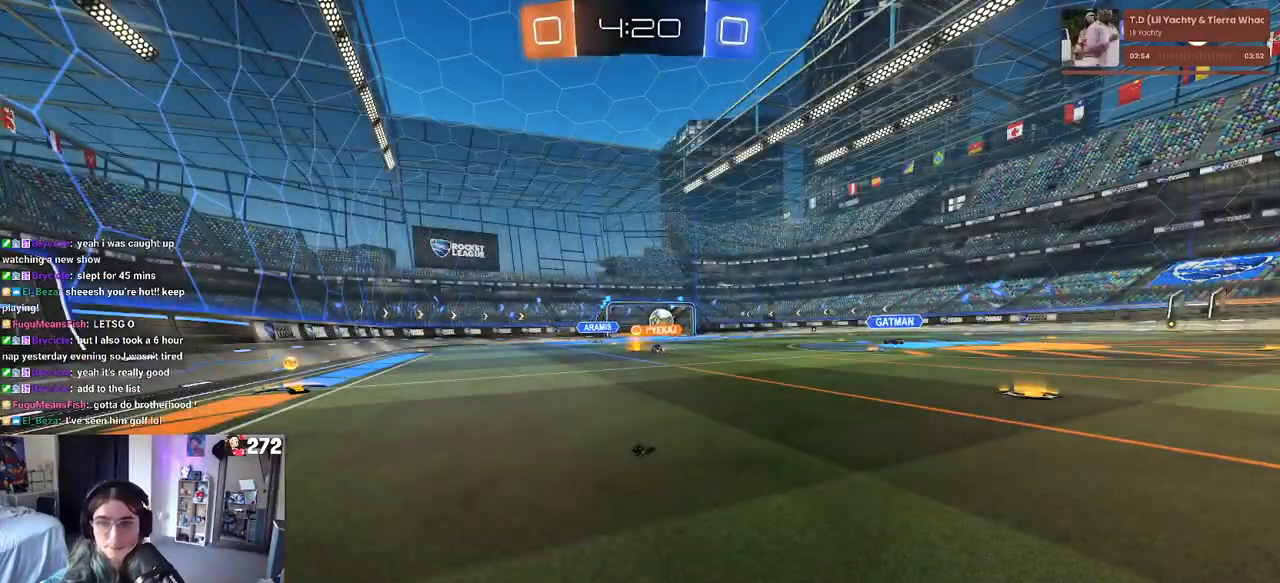
{"buttons": ["R2"], "left_stick": "center", "right_stick": "center", "events": []}
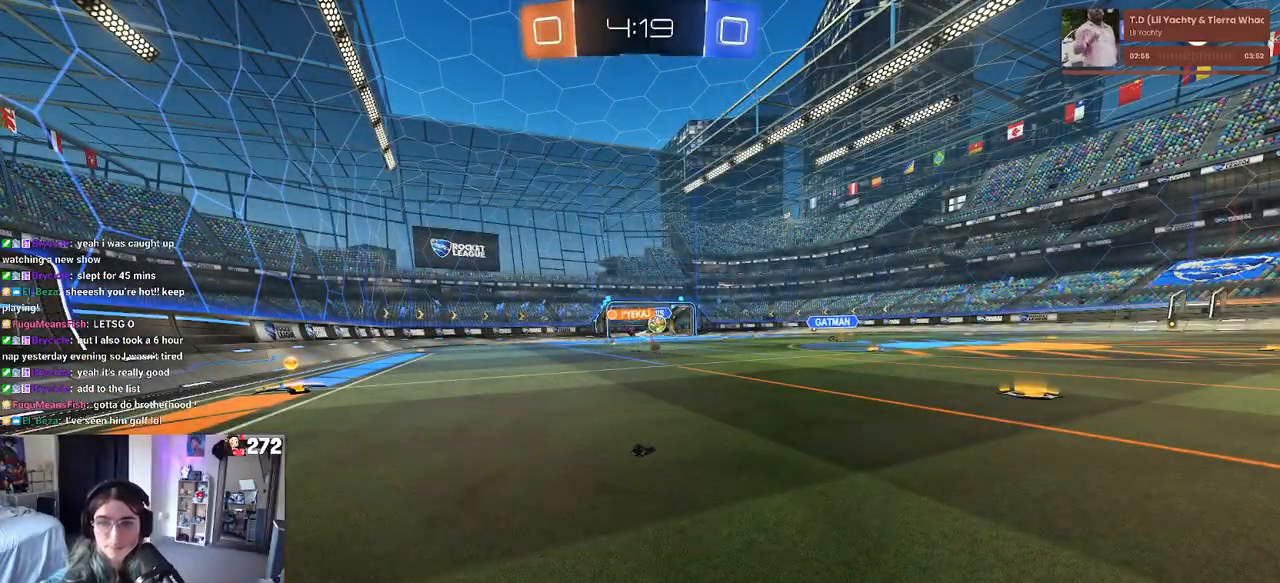
{"buttons": ["R2"], "left_stick": "center", "right_stick": "center", "events": [[317, "left_stick", "right"], [483, "left_stick", "center"]]}
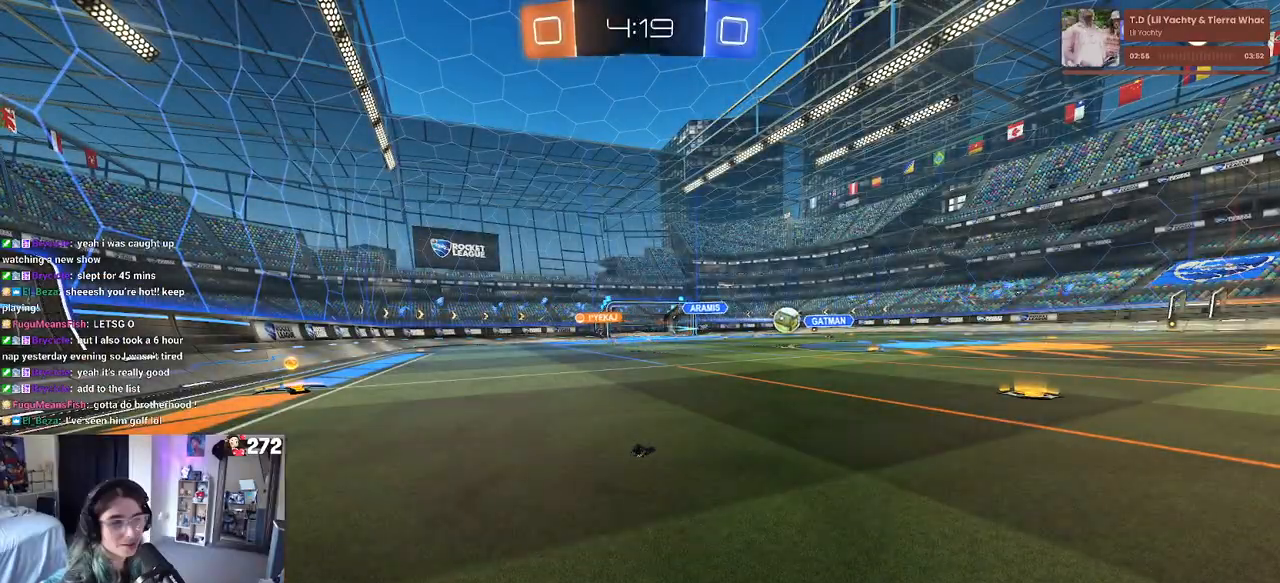
{"buttons": ["R2"], "left_stick": "right", "right_stick": "center", "events": [[417, "left_stick", "right"]]}
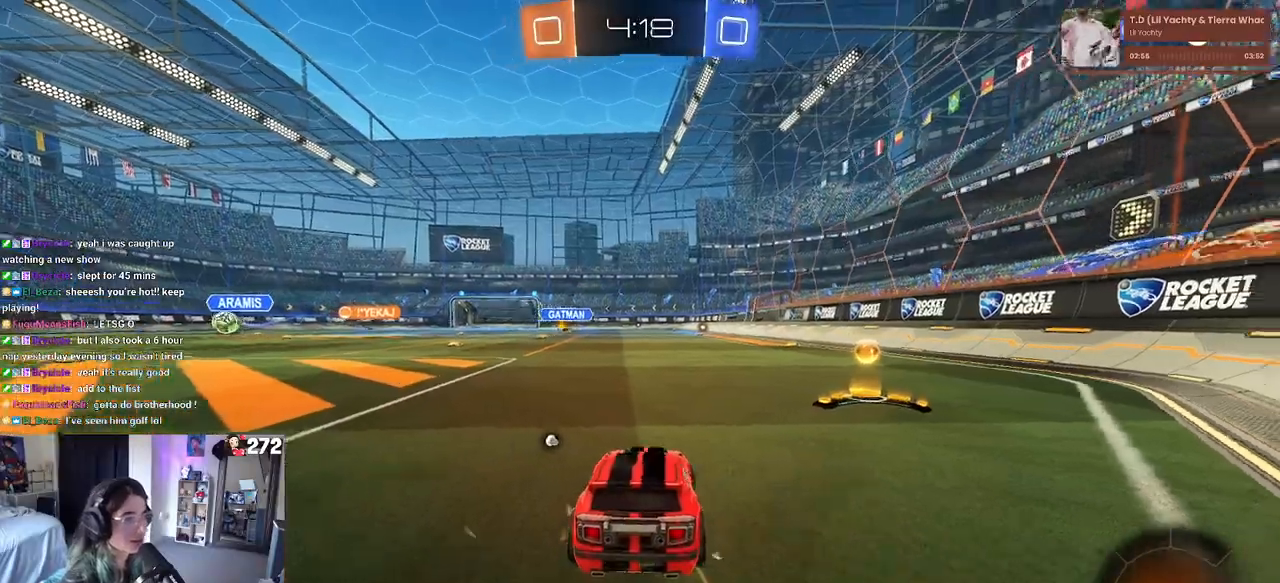
{"buttons": ["SQUARE", "R2"], "left_stick": "left", "right_stick": "center", "events": [[117, "TRIANGLE", "down"], [200, "TRIANGLE", "up"], [300, "left_stick", "center"], [367, "left_stick", "left"], [433, "SQUARE", "down"]]}
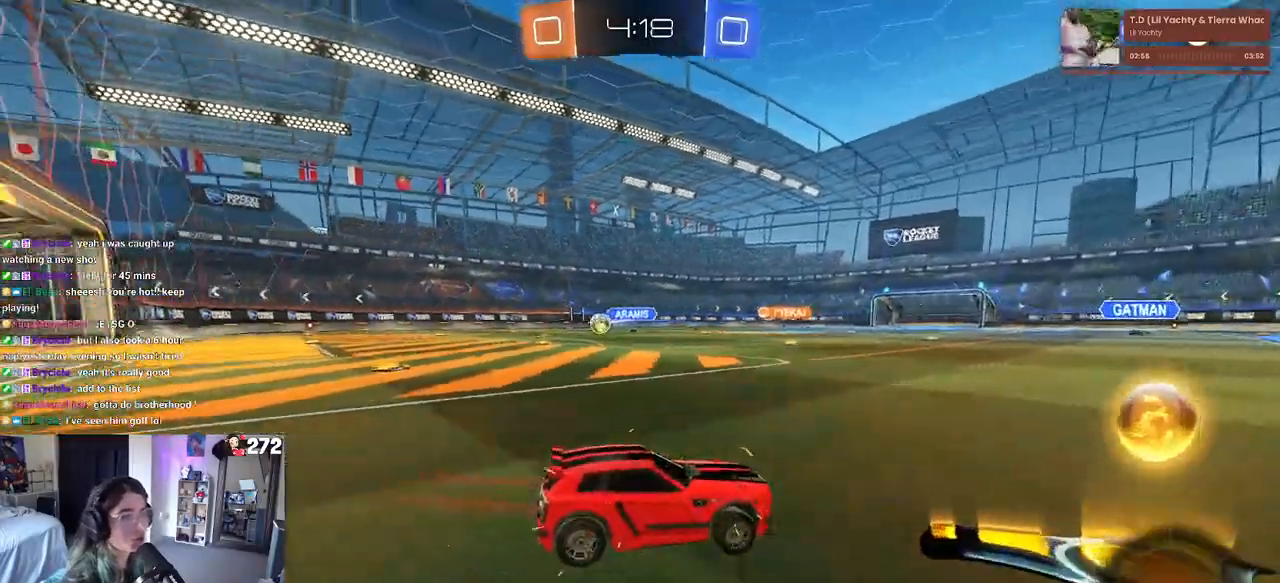
{"buttons": ["R1", "R2"], "left_stick": "left", "right_stick": "center", "events": [[33, "SQUARE", "up"], [317, "R1", "down"]]}
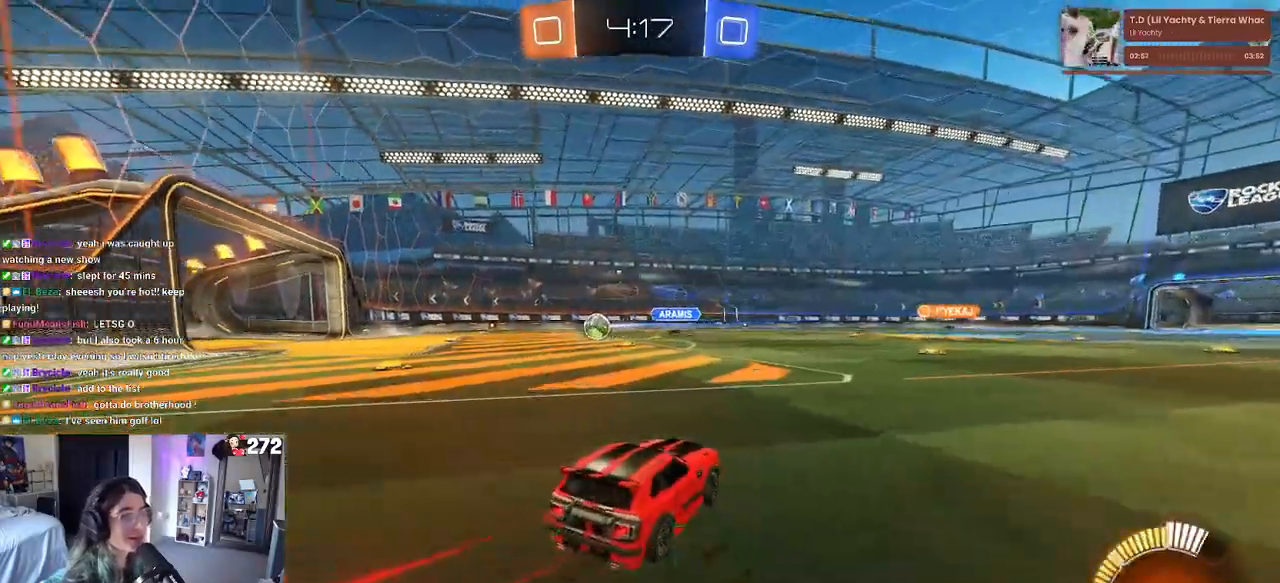
{"buttons": ["R1", "R2"], "left_stick": "left", "right_stick": "center", "events": []}
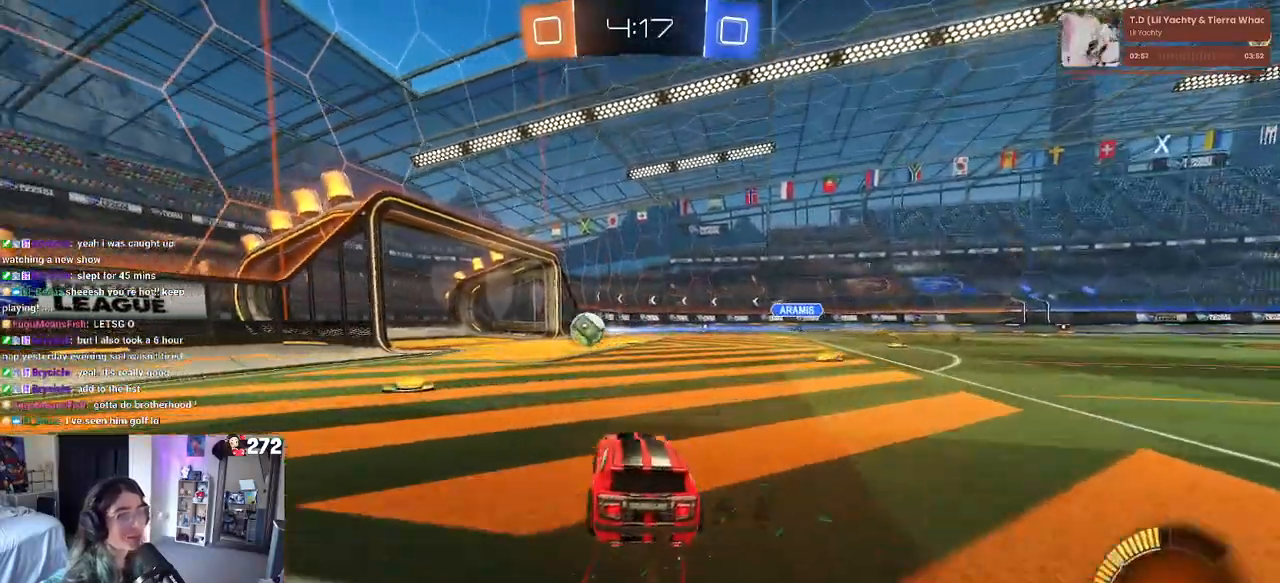
{"buttons": [], "left_stick": "center", "right_stick": "center", "events": [[83, "R1", "up"], [267, "left_stick", "center"], [450, "R2", "up"]]}